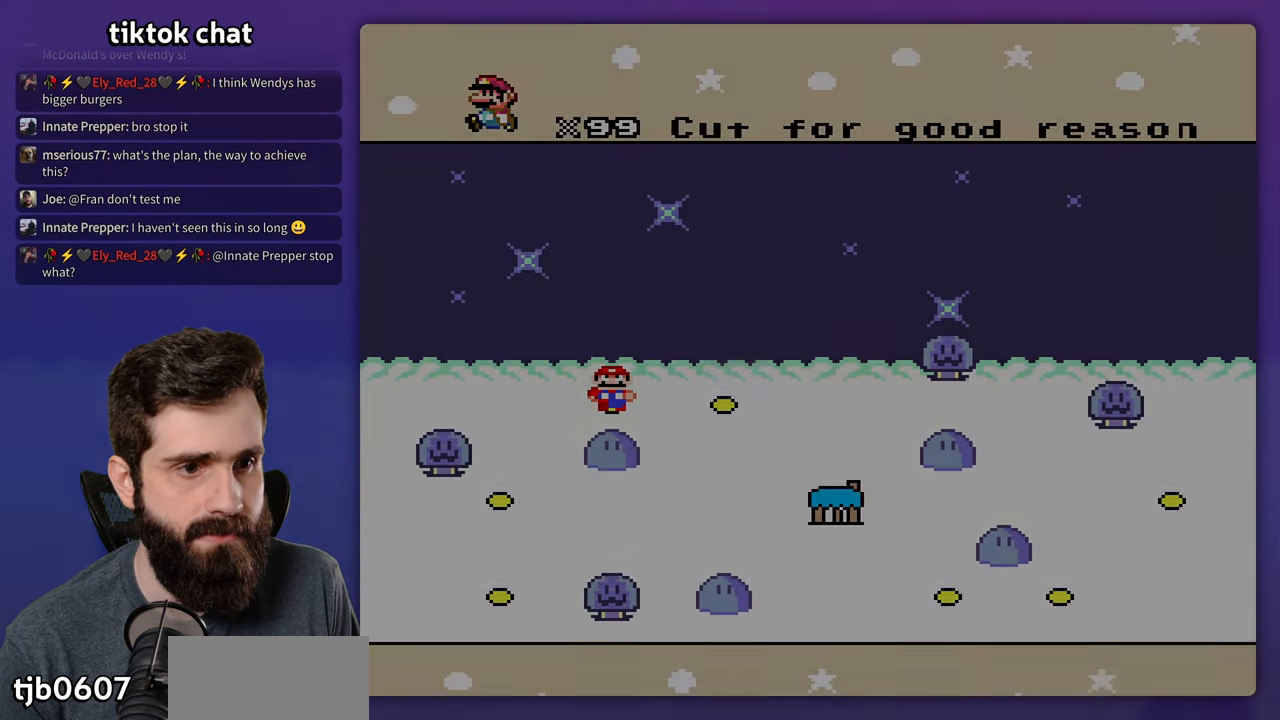
Gameplay with a controller (Nintendo layout); each line is a JSON object with the inputs held at the frame after it. "events" lists button and stick changes between this image and that frame as [ms after this image, input, new state], when the widget could be followed in between. Not read: L3 R3.
{"buttons": [], "events": [[283, "DPAD_RIGHT", "down"], [500, "DPAD_RIGHT", "up"]]}
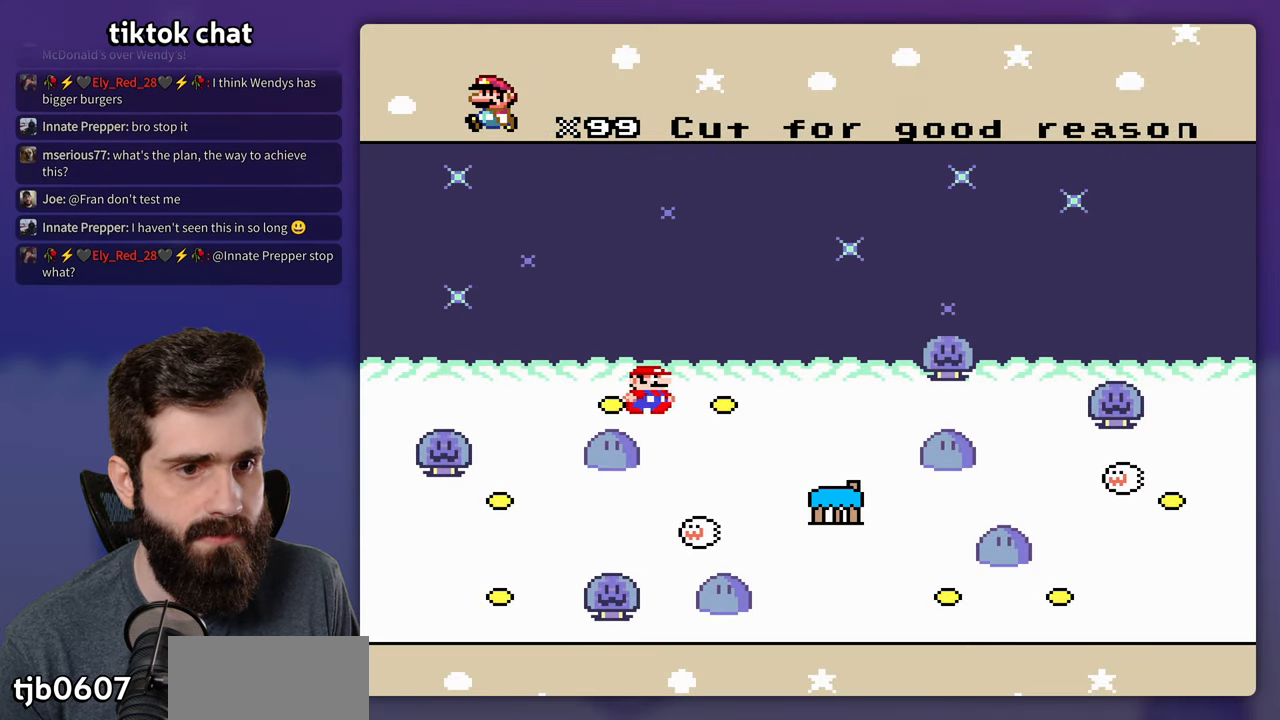
{"buttons": [], "events": []}
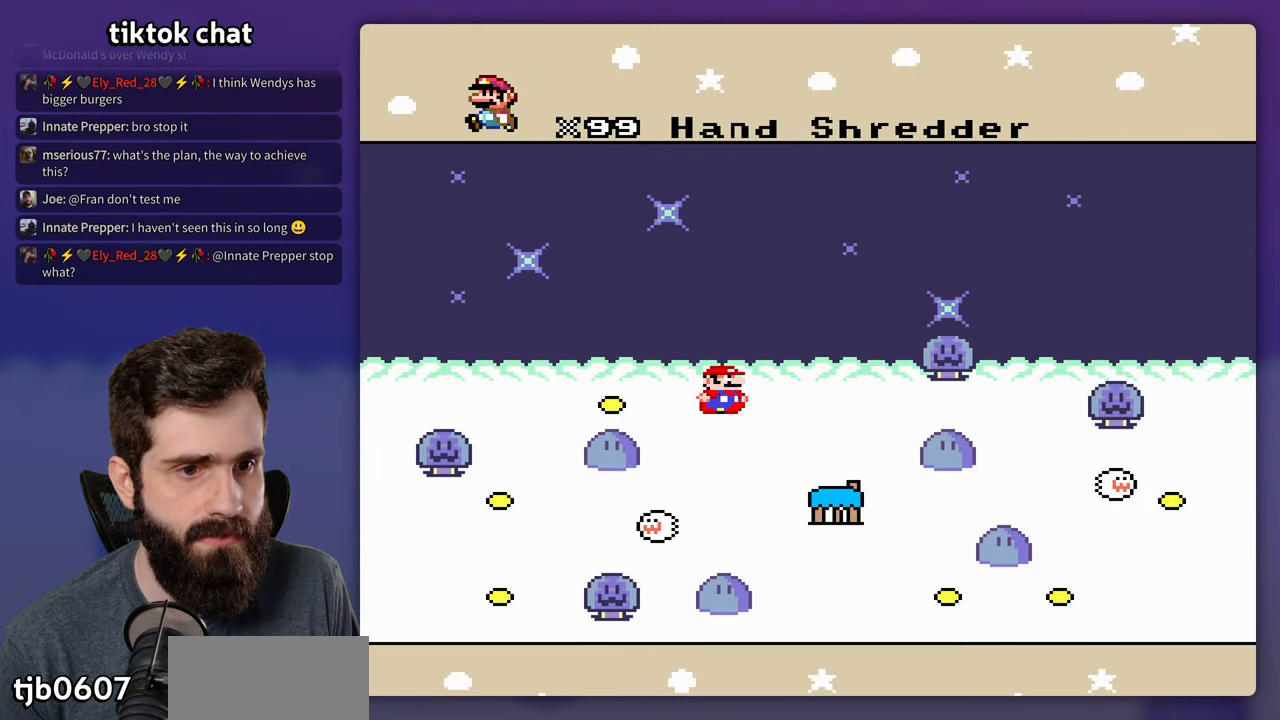
{"buttons": [], "events": [[250, "B", "down"], [383, "B", "up"]]}
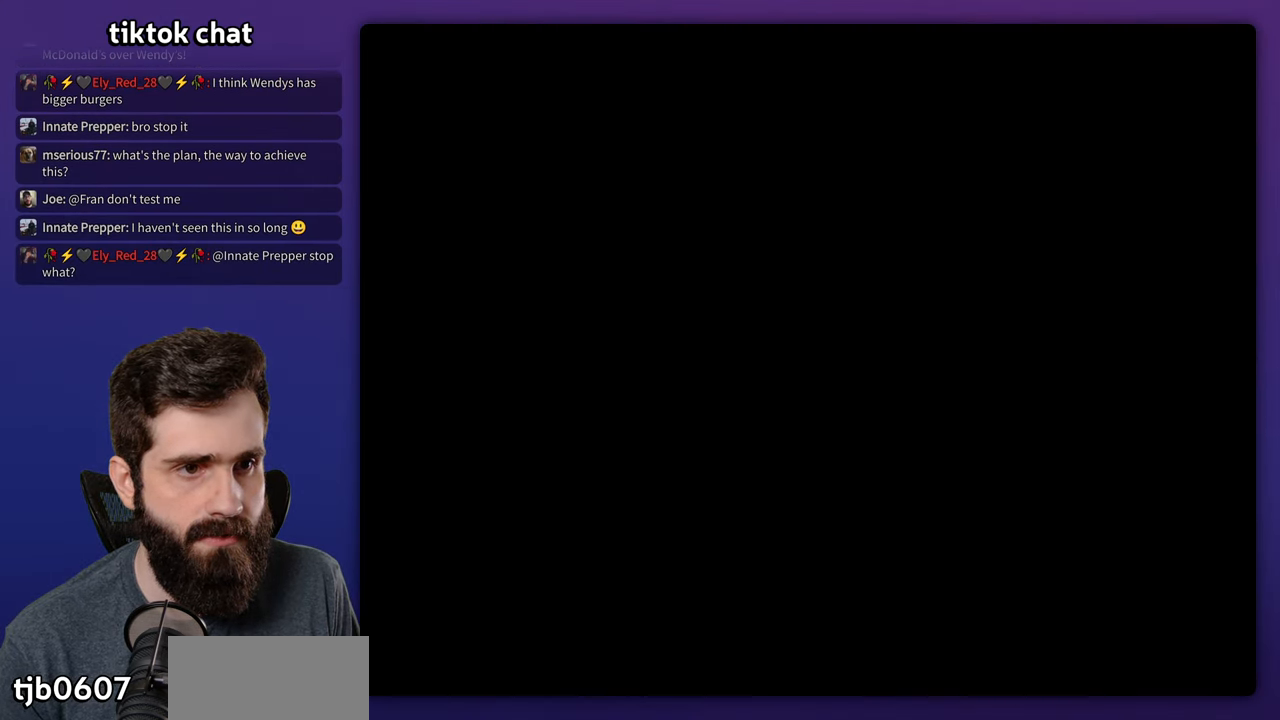
{"buttons": [], "events": []}
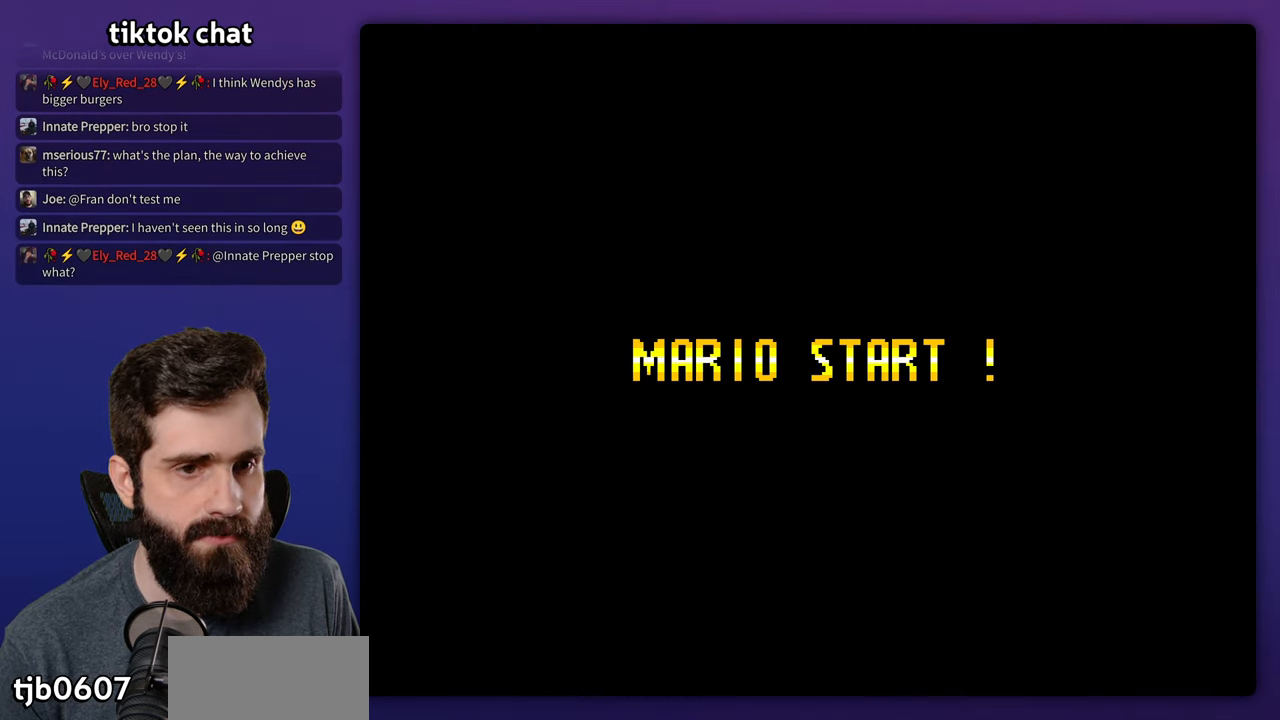
{"buttons": [], "events": []}
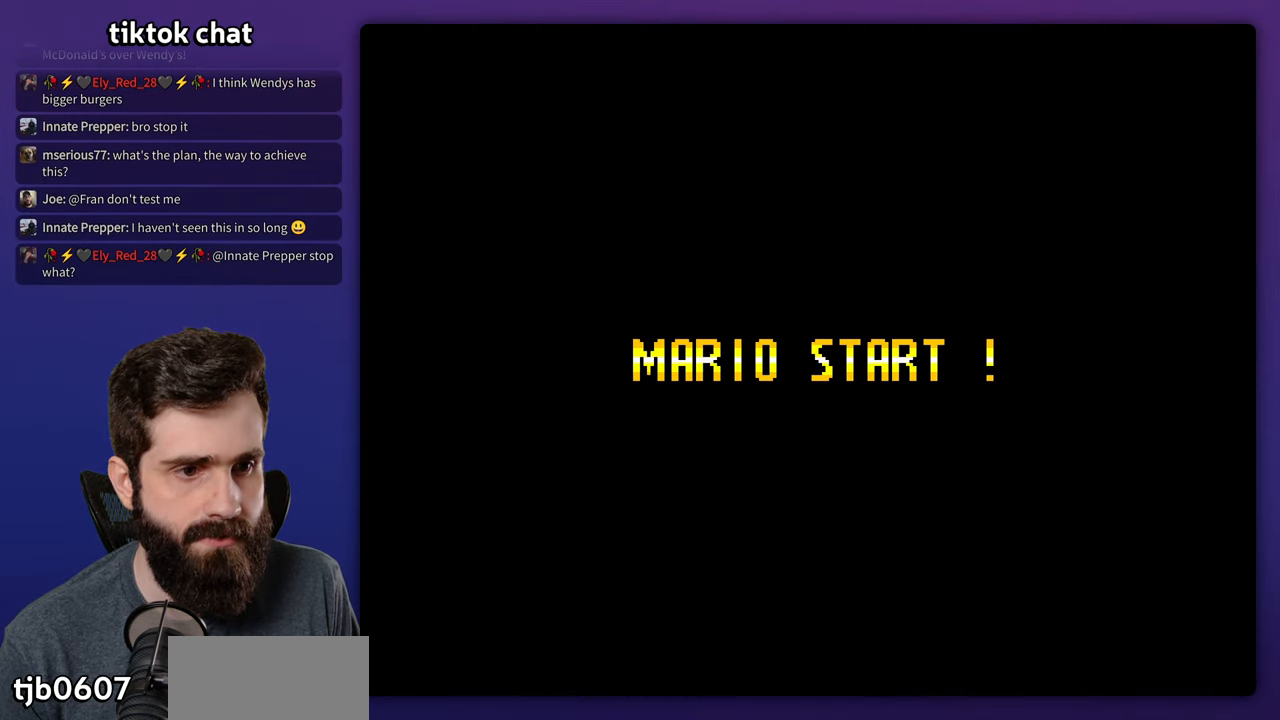
{"buttons": [], "events": []}
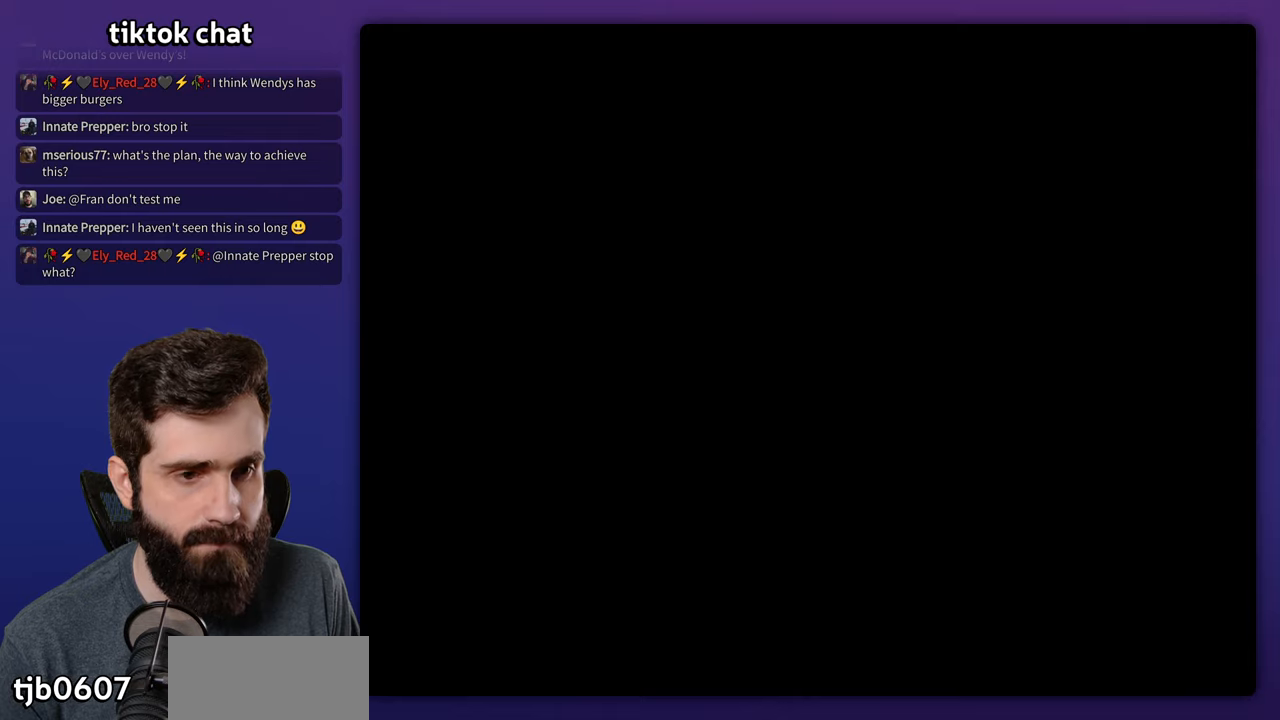
{"buttons": [], "events": []}
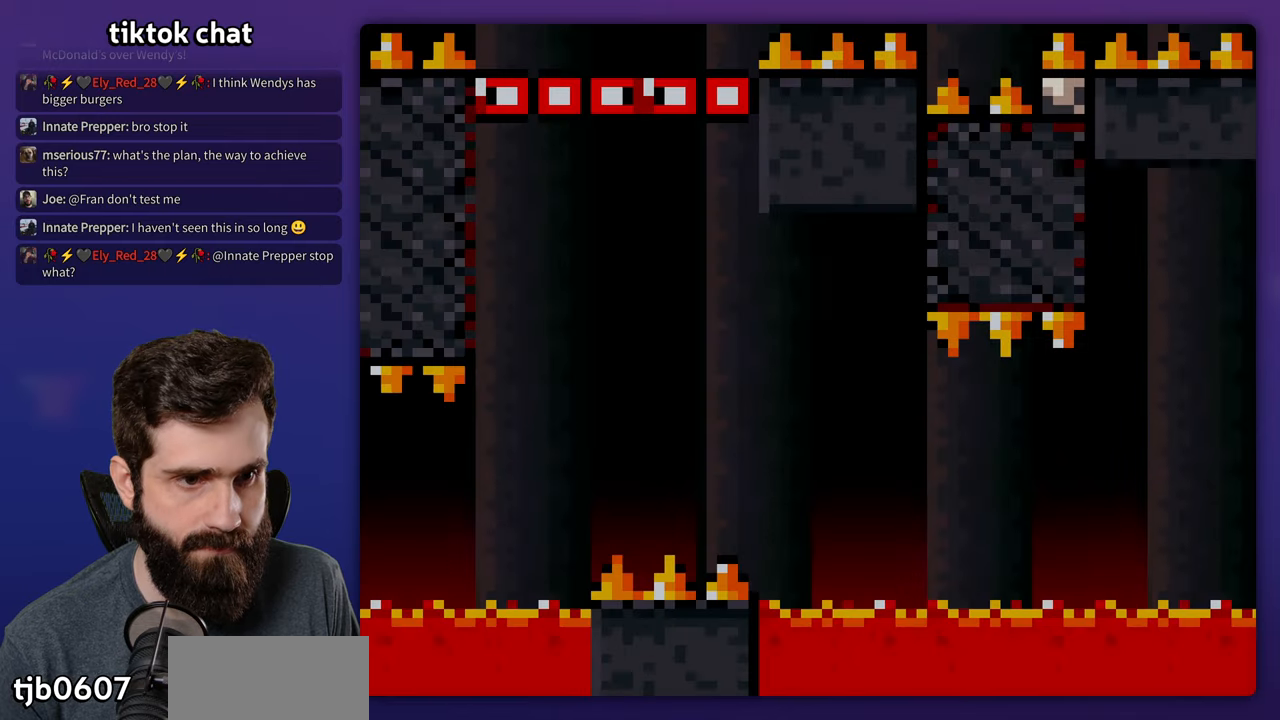
{"buttons": [], "events": []}
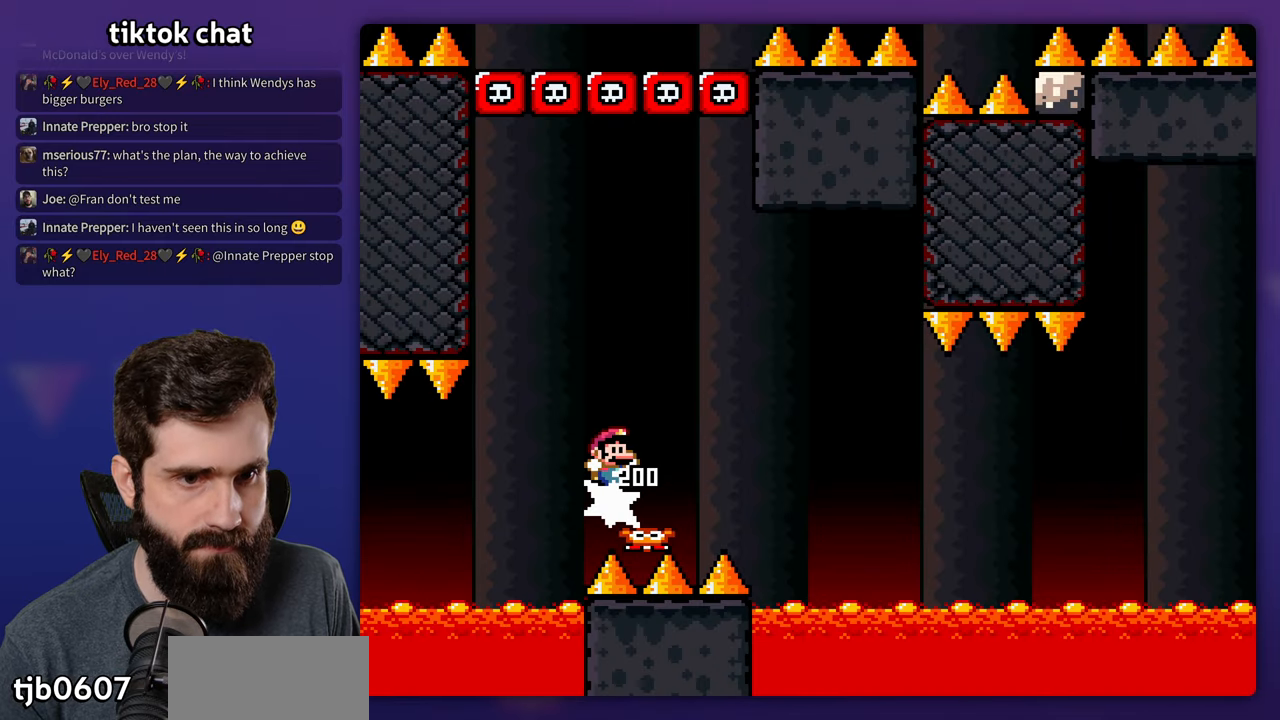
{"buttons": [], "events": []}
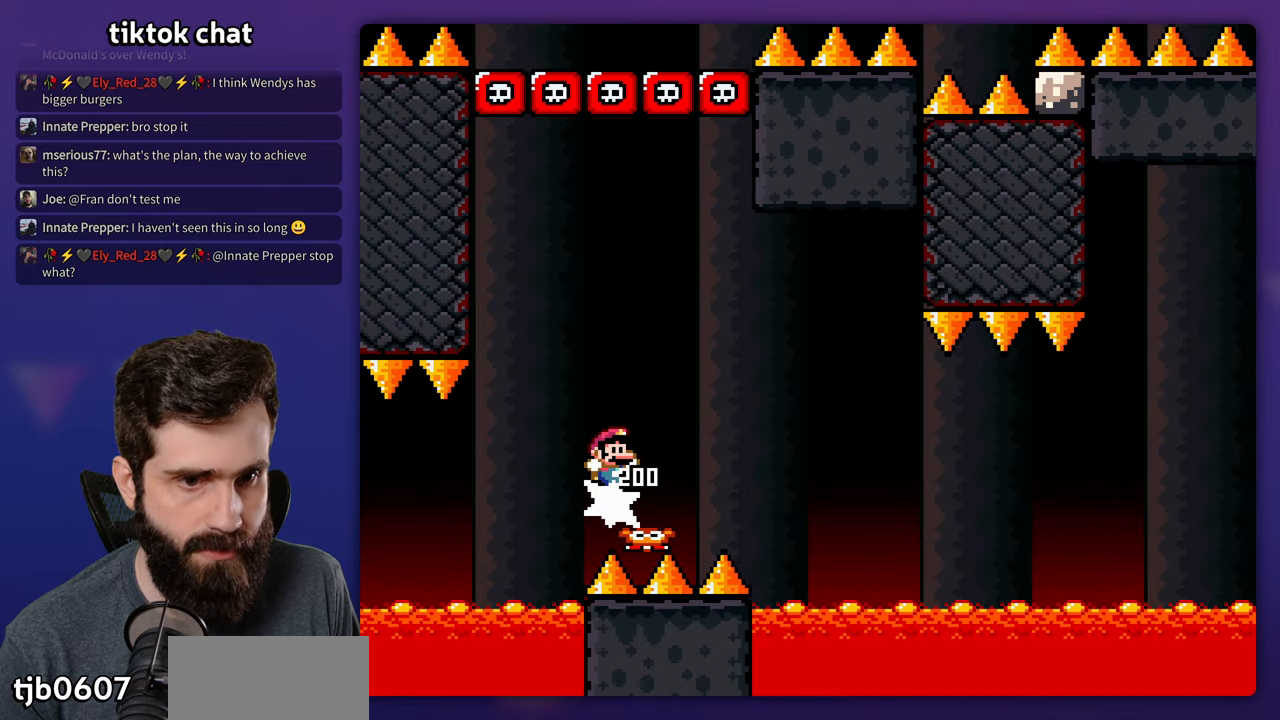
{"buttons": [], "events": []}
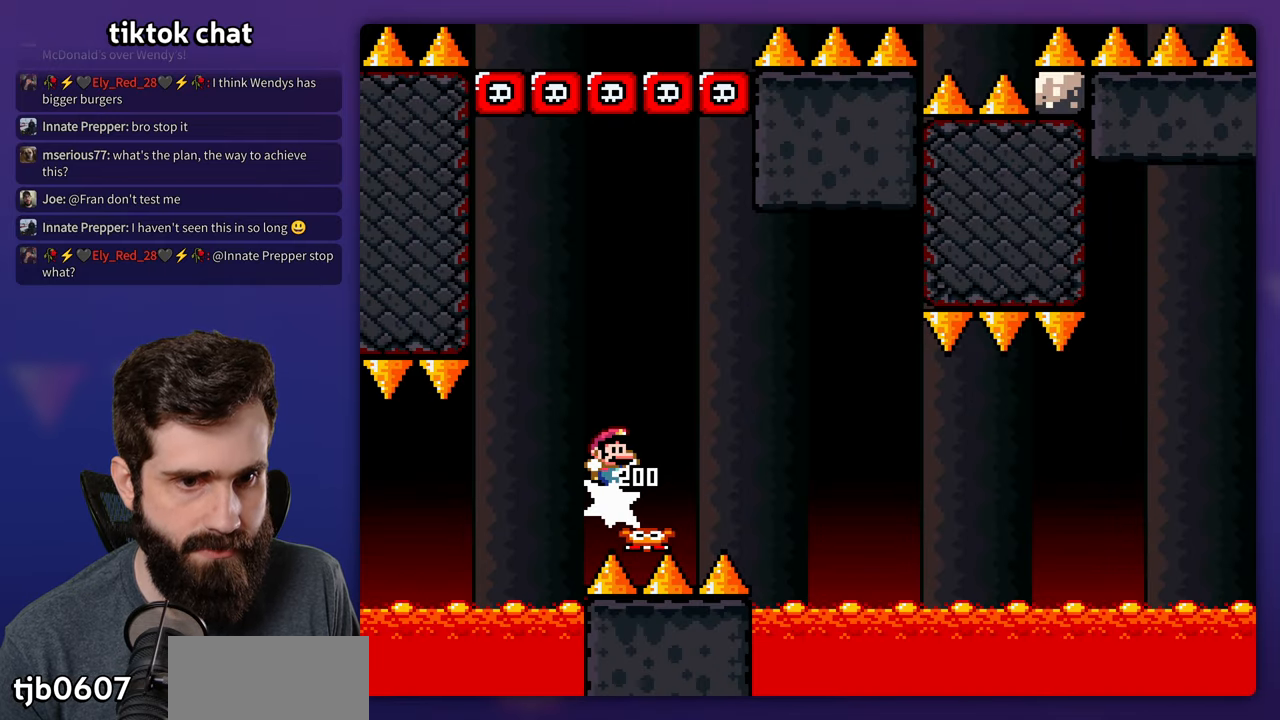
{"buttons": [], "events": []}
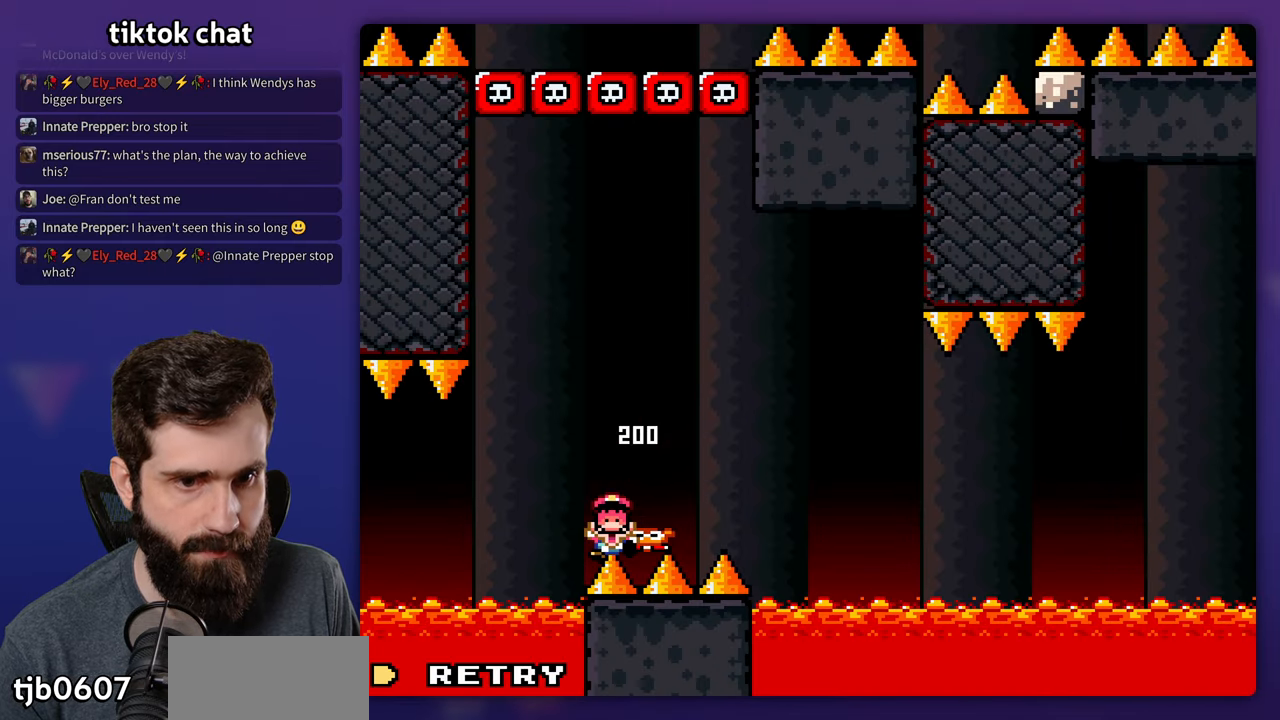
{"buttons": ["B"], "events": [[383, "B", "down"]]}
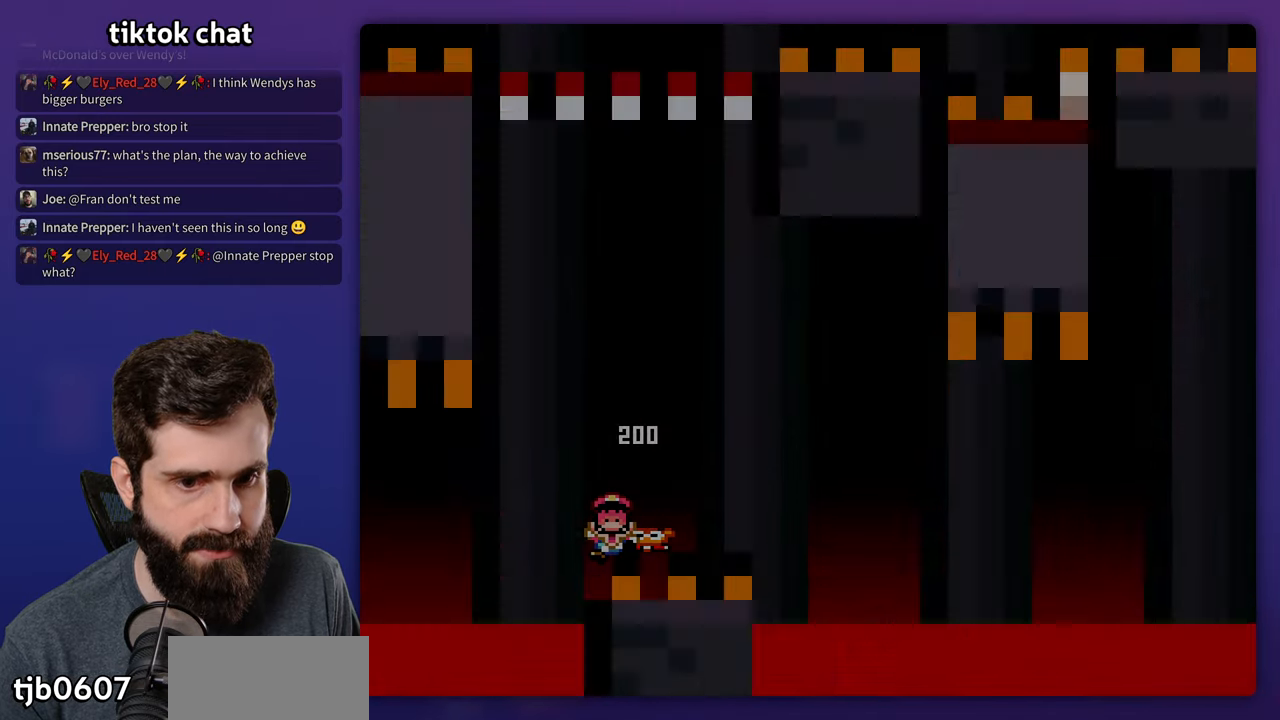
{"buttons": [], "events": [[17, "B", "up"]]}